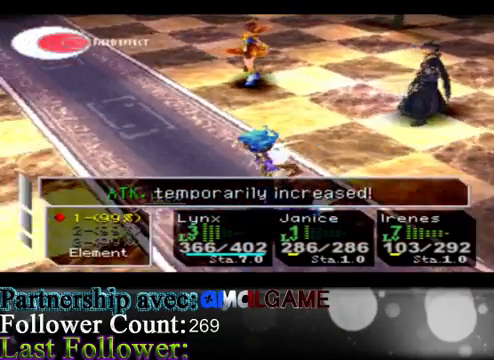
Gameplay with a controller (Xbox layout); each line is a JSON object with the inputs held at the frame after it. "events" lists button and stick changes between this image and that frame as [ms after this image, input, new state], when the widget could be followed in between. Not read: L3 R3 right_stick.
{"buttons": [], "left_stick": "down", "events": [[33, "left_stick", "down"], [233, "left_stick", "center"], [333, "left_stick", "down"]]}
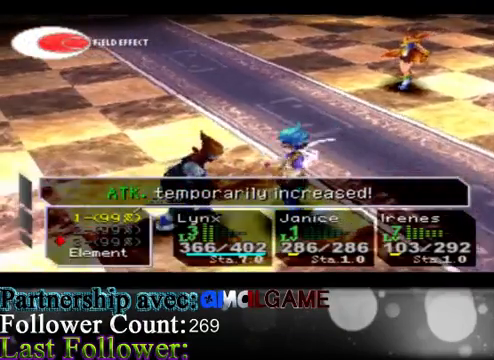
{"buttons": ["A"], "left_stick": "center", "events": [[67, "left_stick", "center"], [133, "left_stick", "down"], [300, "left_stick", "center"], [400, "A", "down"]]}
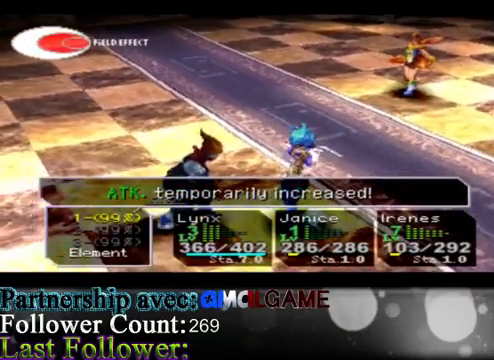
{"buttons": [], "left_stick": "center", "events": [[100, "A", "up"]]}
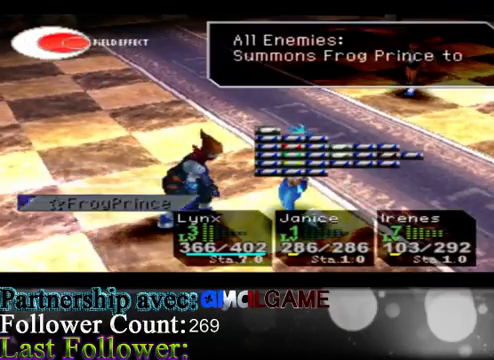
{"buttons": [], "left_stick": "left", "events": [[300, "left_stick", "left"]]}
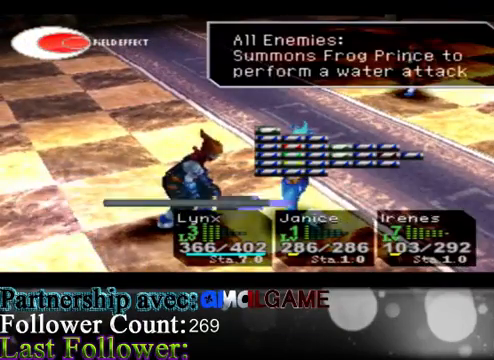
{"buttons": [], "left_stick": "center", "events": [[167, "left_stick", "center"]]}
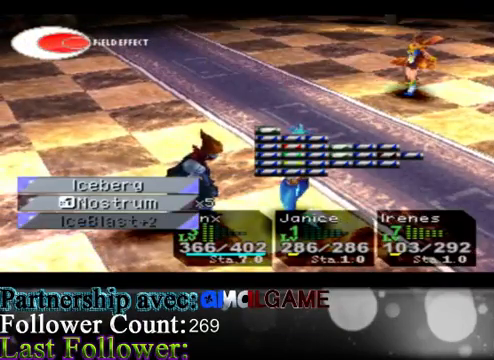
{"buttons": [], "left_stick": "center", "events": [[267, "left_stick", "down"], [467, "left_stick", "center"]]}
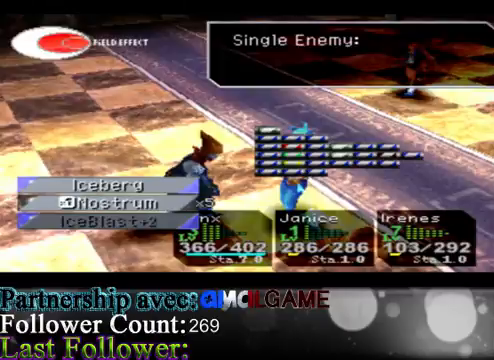
{"buttons": [], "left_stick": "center", "events": [[100, "left_stick", "left"], [367, "left_stick", "center"]]}
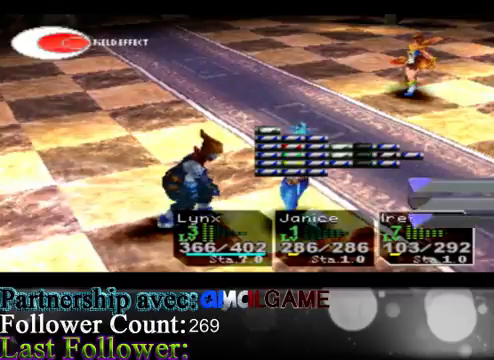
{"buttons": [], "left_stick": "down", "events": [[467, "left_stick", "down"]]}
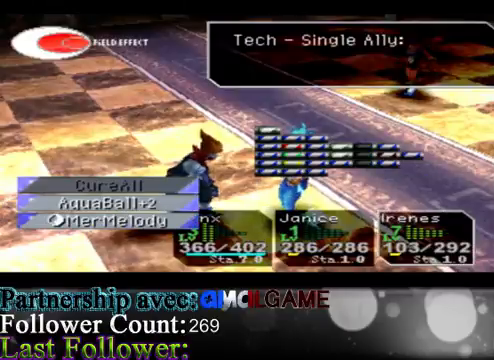
{"buttons": [], "left_stick": "center", "events": [[267, "left_stick", "center"]]}
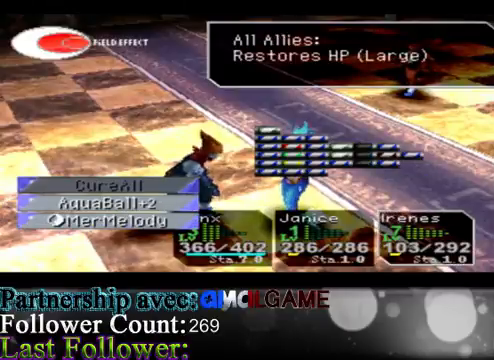
{"buttons": [], "left_stick": "center", "events": [[33, "left_stick", "up"], [267, "left_stick", "center"]]}
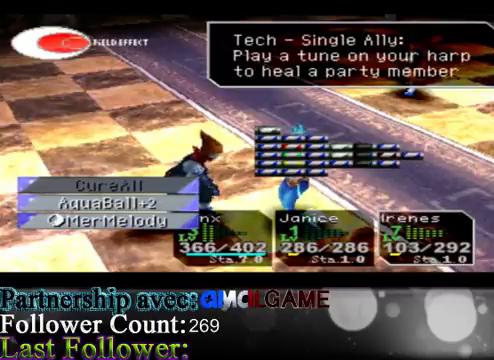
{"buttons": [], "left_stick": "center", "events": []}
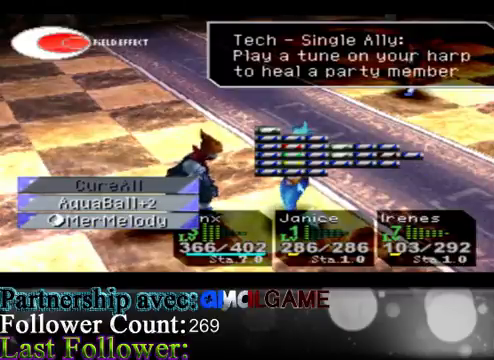
{"buttons": [], "left_stick": "center", "events": []}
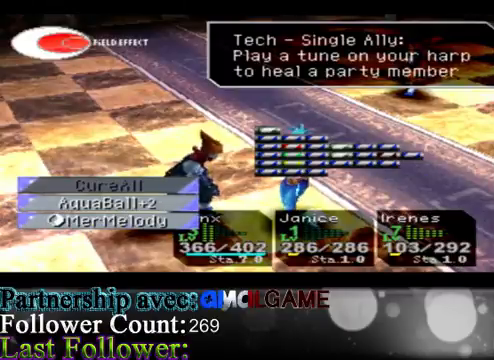
{"buttons": [], "left_stick": "center", "events": []}
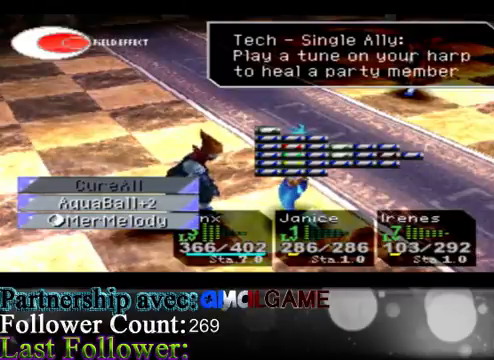
{"buttons": [], "left_stick": "center", "events": [[67, "A", "down"], [200, "A", "up"]]}
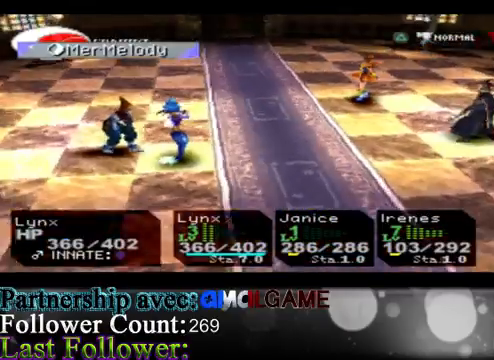
{"buttons": [], "left_stick": "center", "events": []}
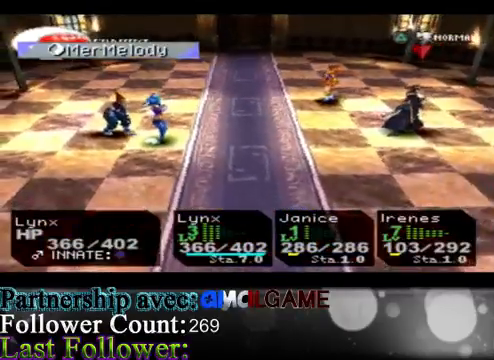
{"buttons": [], "left_stick": "left", "events": [[233, "left_stick", "left"]]}
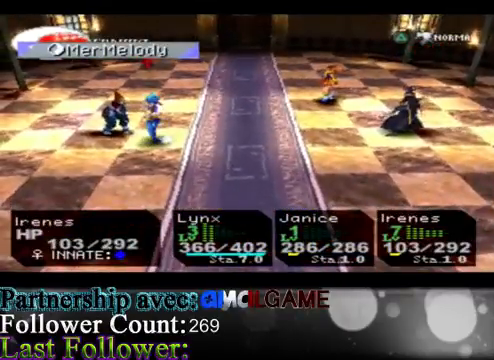
{"buttons": [], "left_stick": "center", "events": [[33, "left_stick", "center"]]}
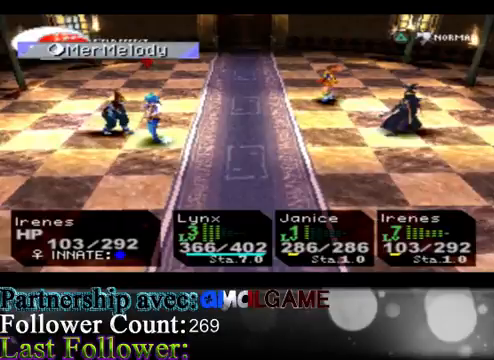
{"buttons": [], "left_stick": "center", "events": []}
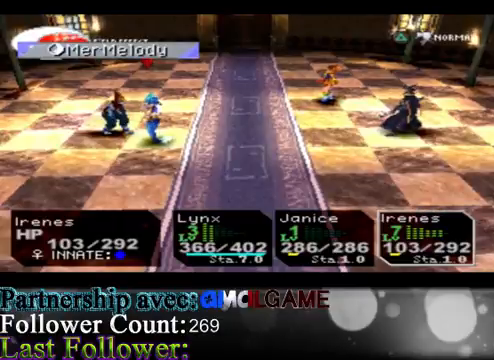
{"buttons": ["B"], "left_stick": "center", "events": [[500, "B", "down"]]}
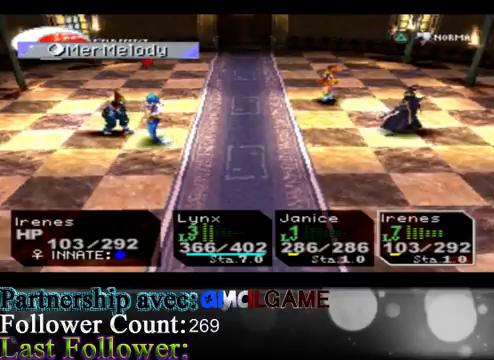
{"buttons": [], "left_stick": "center", "events": [[100, "B", "up"]]}
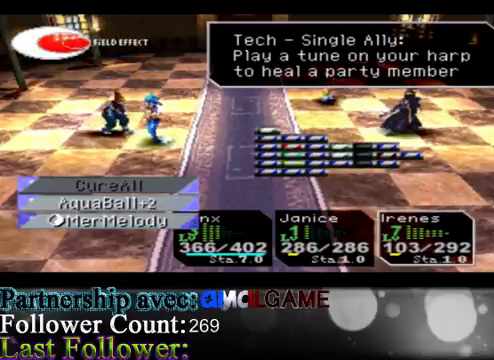
{"buttons": [], "left_stick": "center", "events": [[167, "left_stick", "right"], [433, "left_stick", "center"]]}
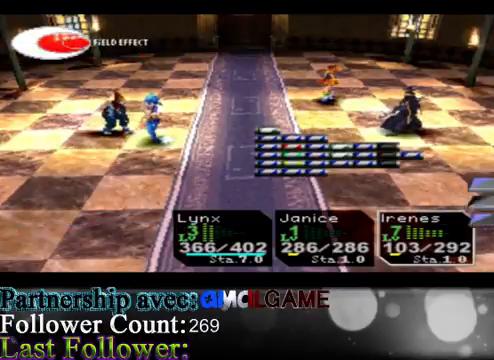
{"buttons": [], "left_stick": "center", "events": []}
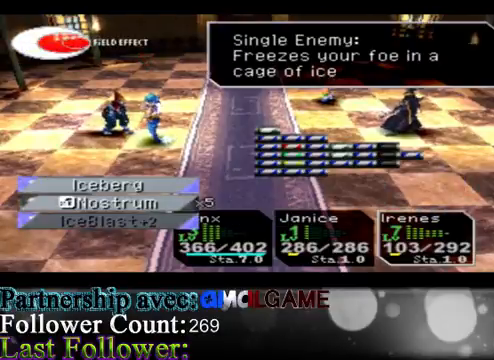
{"buttons": [], "left_stick": "up", "events": [[67, "left_stick", "up"], [300, "left_stick", "center"], [367, "left_stick", "up"]]}
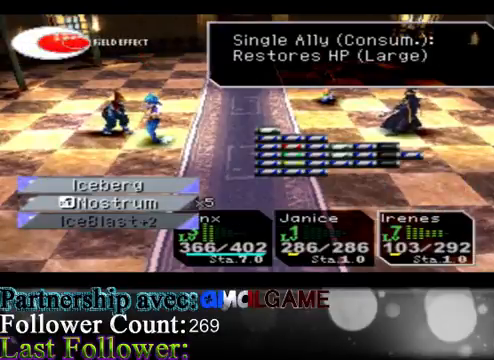
{"buttons": [], "left_stick": "center", "events": [[100, "left_stick", "center"], [200, "A", "down"], [400, "A", "up"]]}
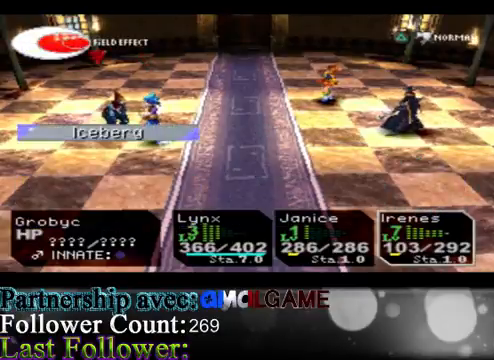
{"buttons": [], "left_stick": "center", "events": []}
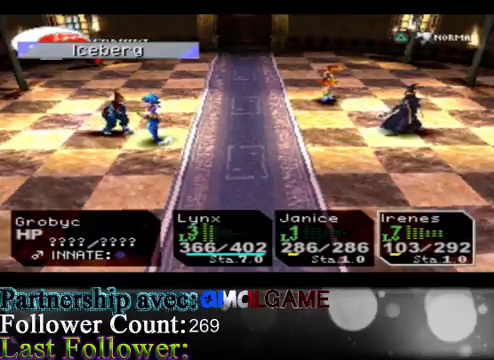
{"buttons": [], "left_stick": "center", "events": [[133, "A", "down"], [267, "A", "up"]]}